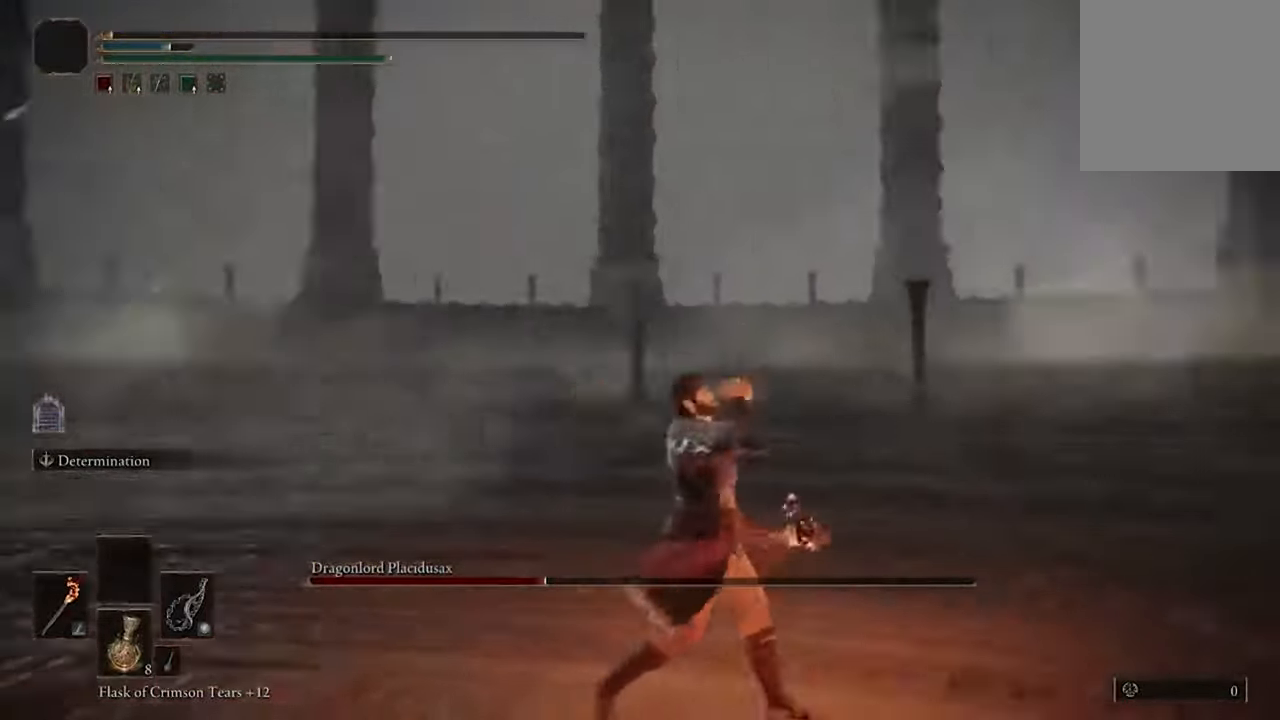
Gameplay with a controller (Xbox layout); each line is a JSON object with the inputs held at the frame after it. "events" lists button and stick changes between this image and that frame as [ms after this image, input, new state], when the widget could be followed in between.
{"buttons": [], "left_stick": "up-right", "right_stick": "right", "events": [[434, "left_stick", "up-right"]]}
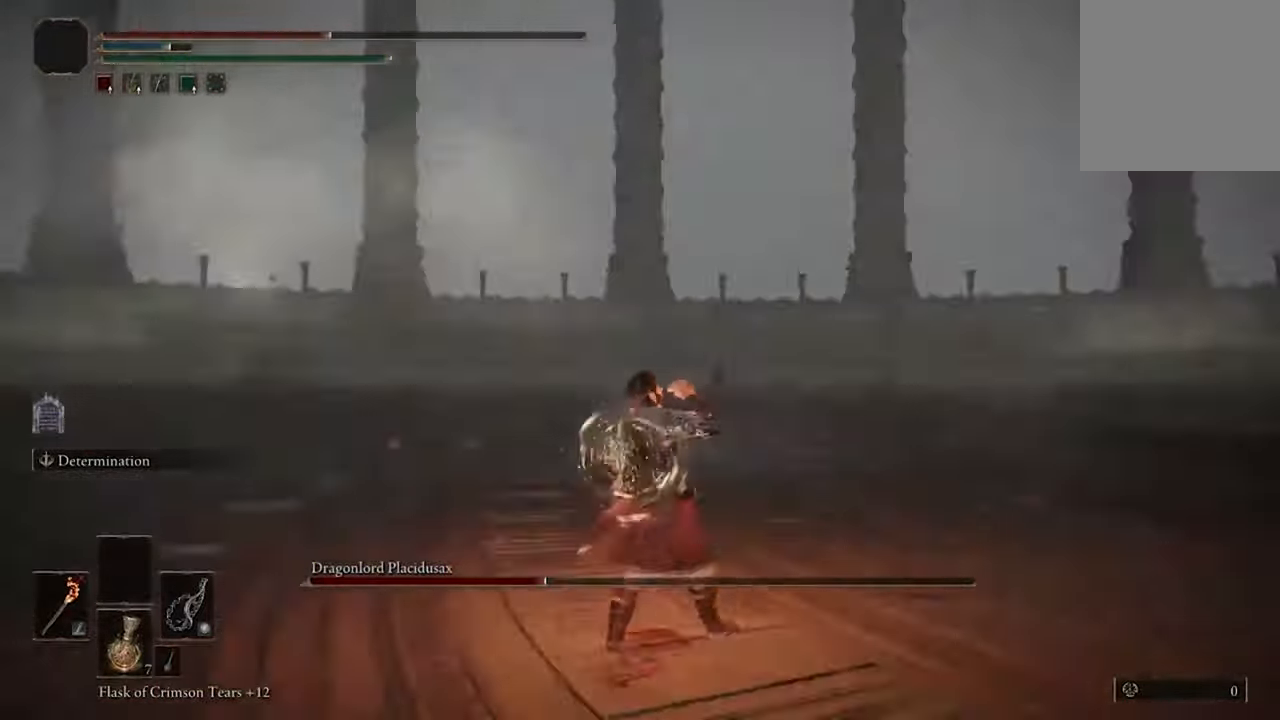
{"buttons": [], "left_stick": "down-right", "right_stick": "right", "events": [[200, "left_stick", "right"], [334, "left_stick", "down-right"], [334, "right_stick", "center"], [500, "right_stick", "right"]]}
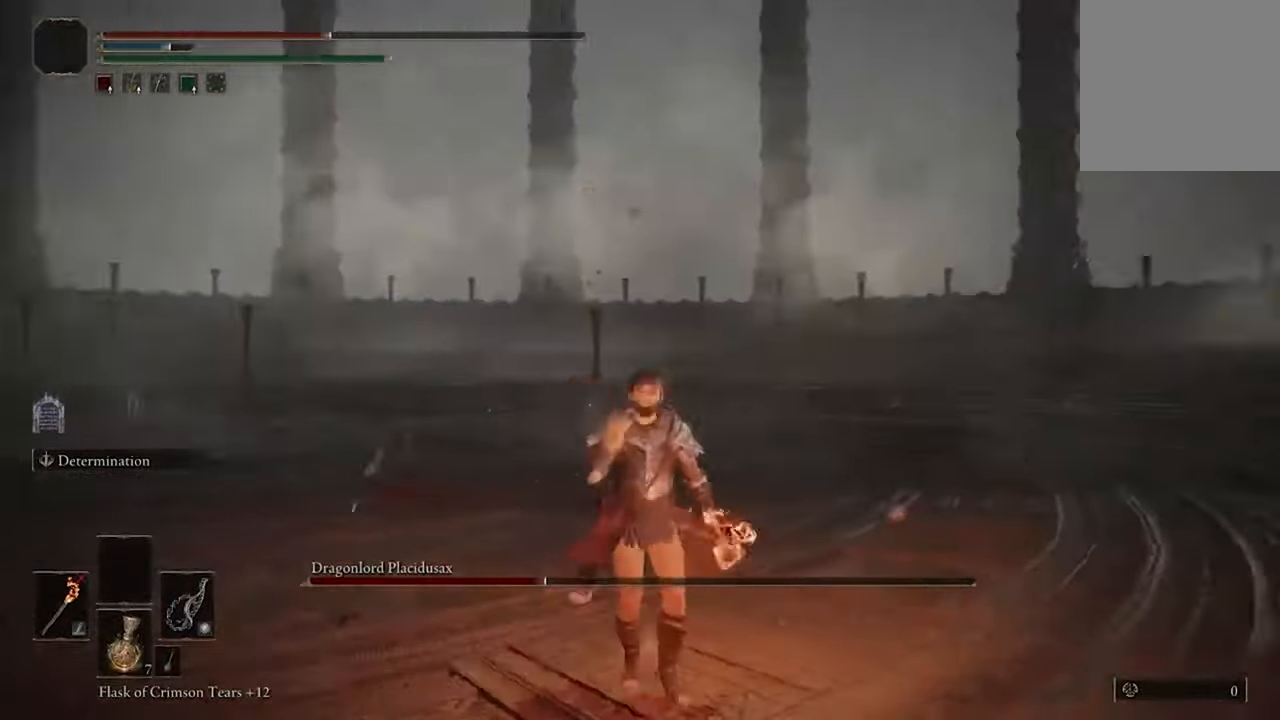
{"buttons": [], "left_stick": "right", "right_stick": "right", "events": [[334, "left_stick", "right"]]}
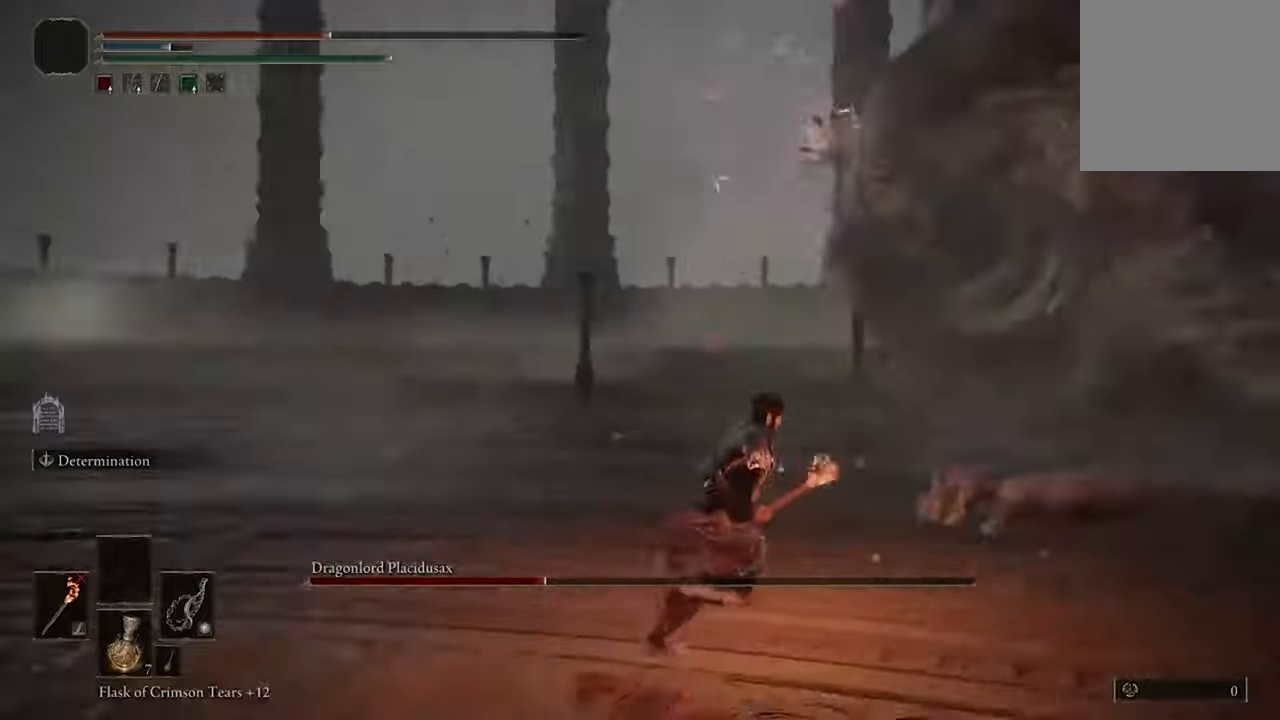
{"buttons": [], "left_stick": "right", "right_stick": "center", "events": [[100, "right_stick", "center"], [333, "B", "down"], [467, "B", "up"]]}
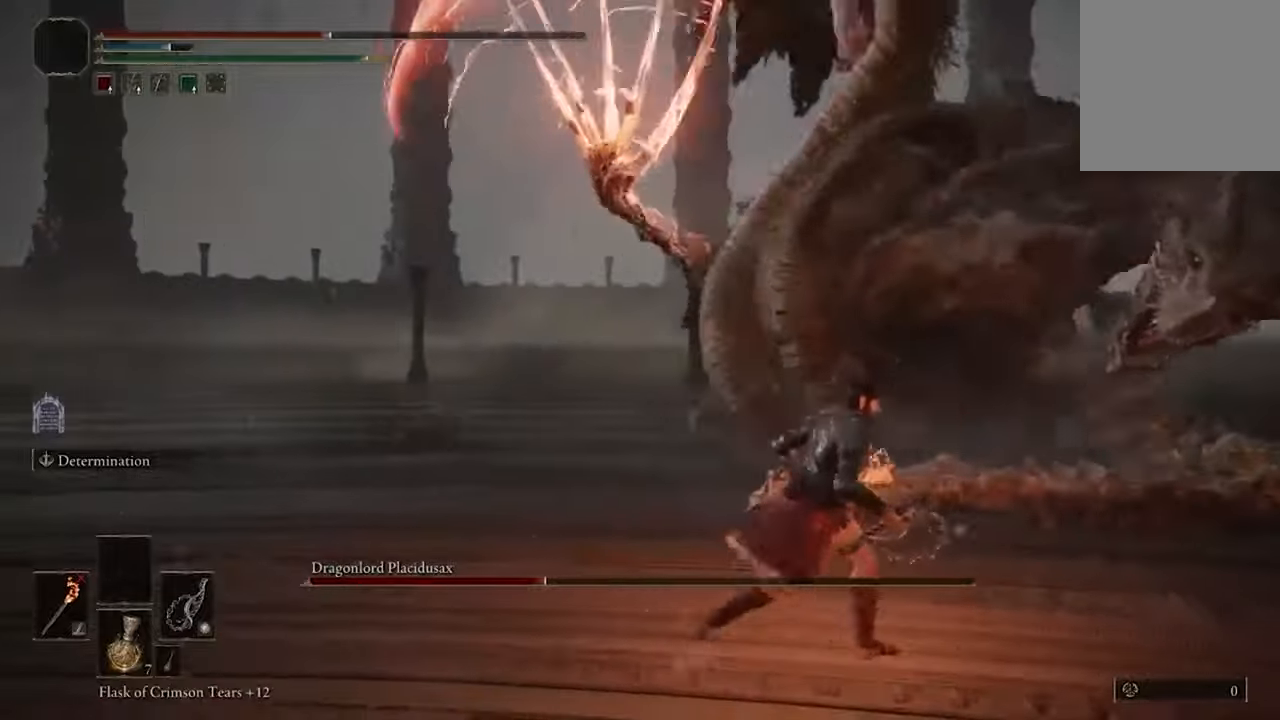
{"buttons": [], "left_stick": "right", "right_stick": "center", "events": []}
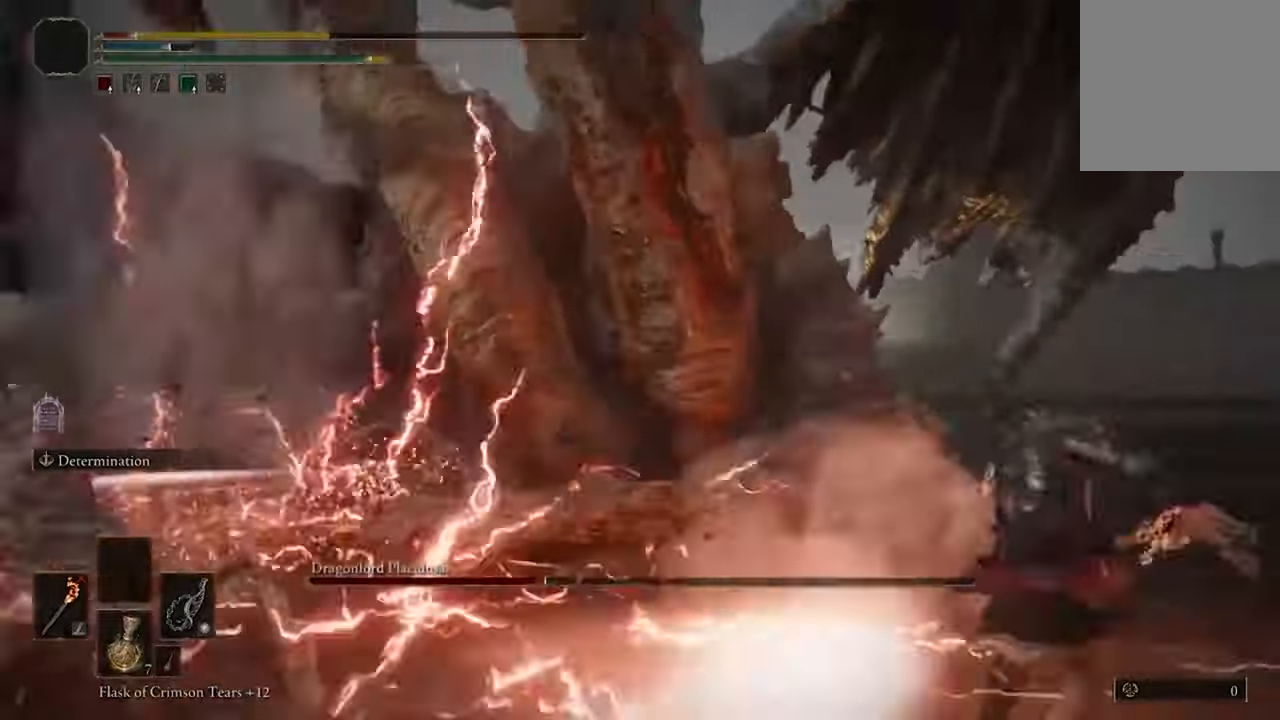
{"buttons": [], "left_stick": "down-right", "right_stick": "center", "events": [[100, "left_stick", "down-right"], [233, "B", "down"], [367, "B", "up"]]}
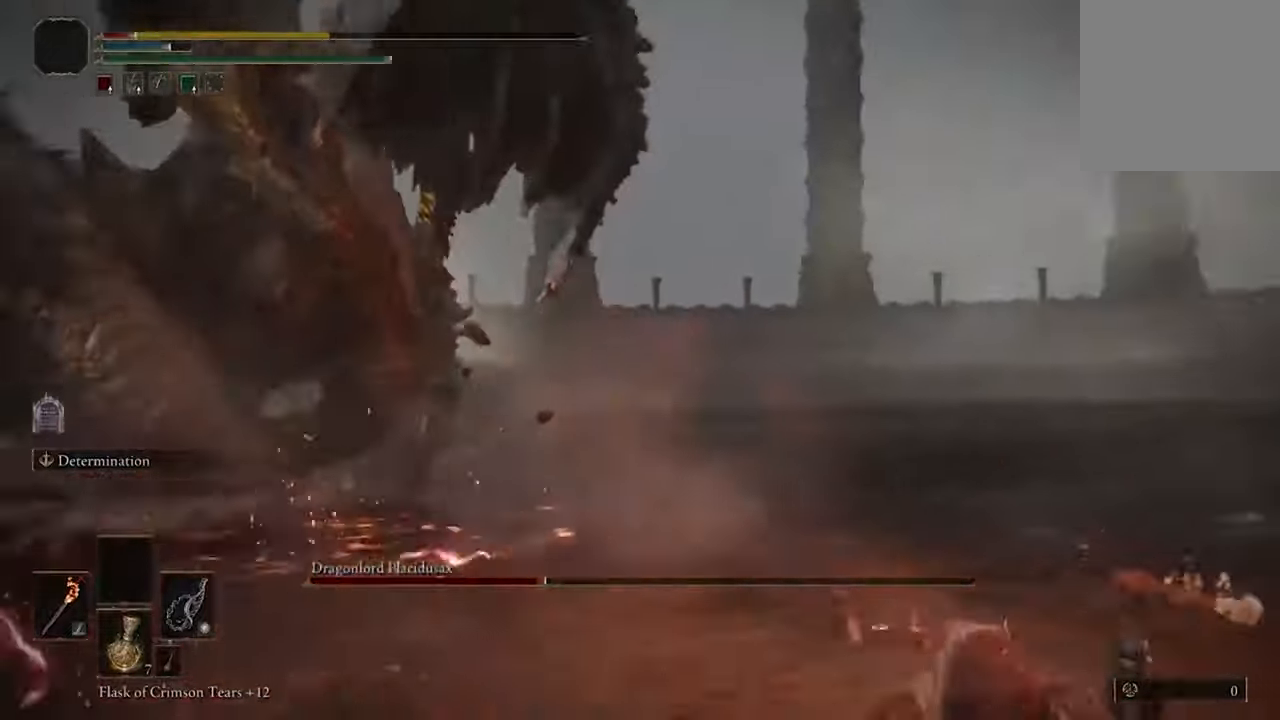
{"buttons": ["B"], "left_stick": "down", "right_stick": "center", "events": [[100, "right_stick", "left"], [133, "left_stick", "down"], [367, "right_stick", "center"], [467, "B", "down"]]}
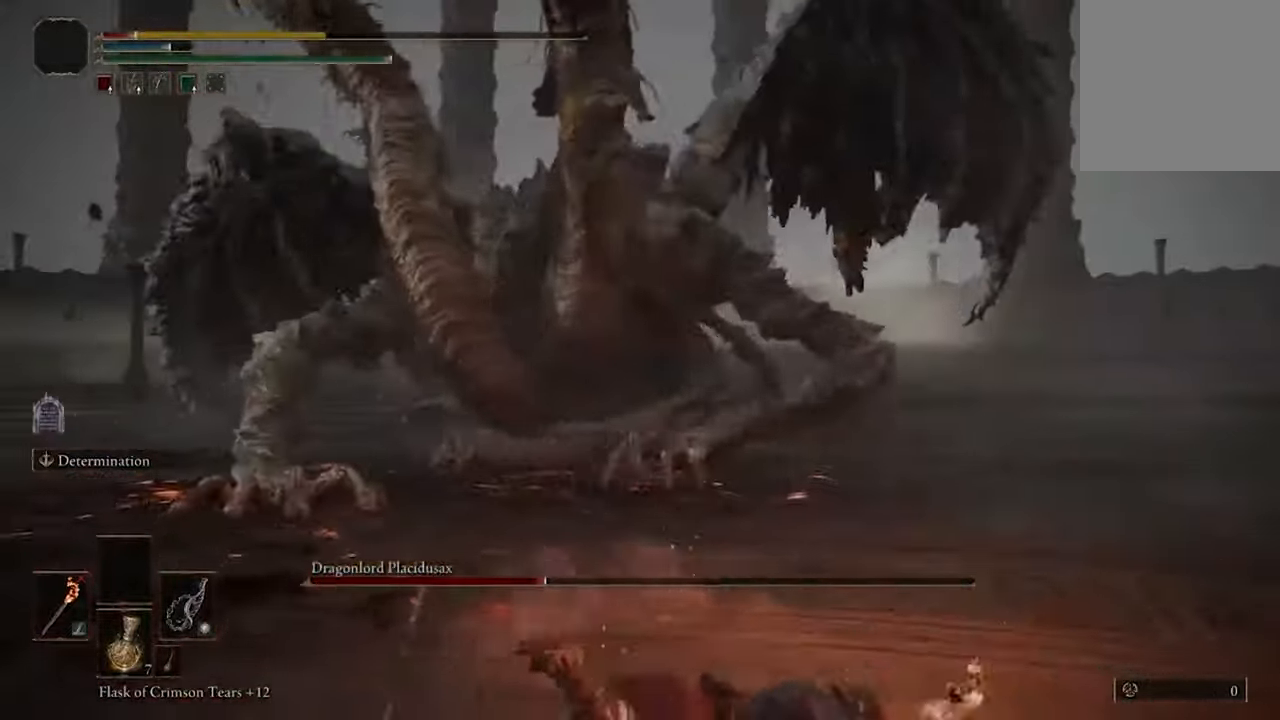
{"buttons": [], "left_stick": "down", "right_stick": "center", "events": [[100, "B", "up"]]}
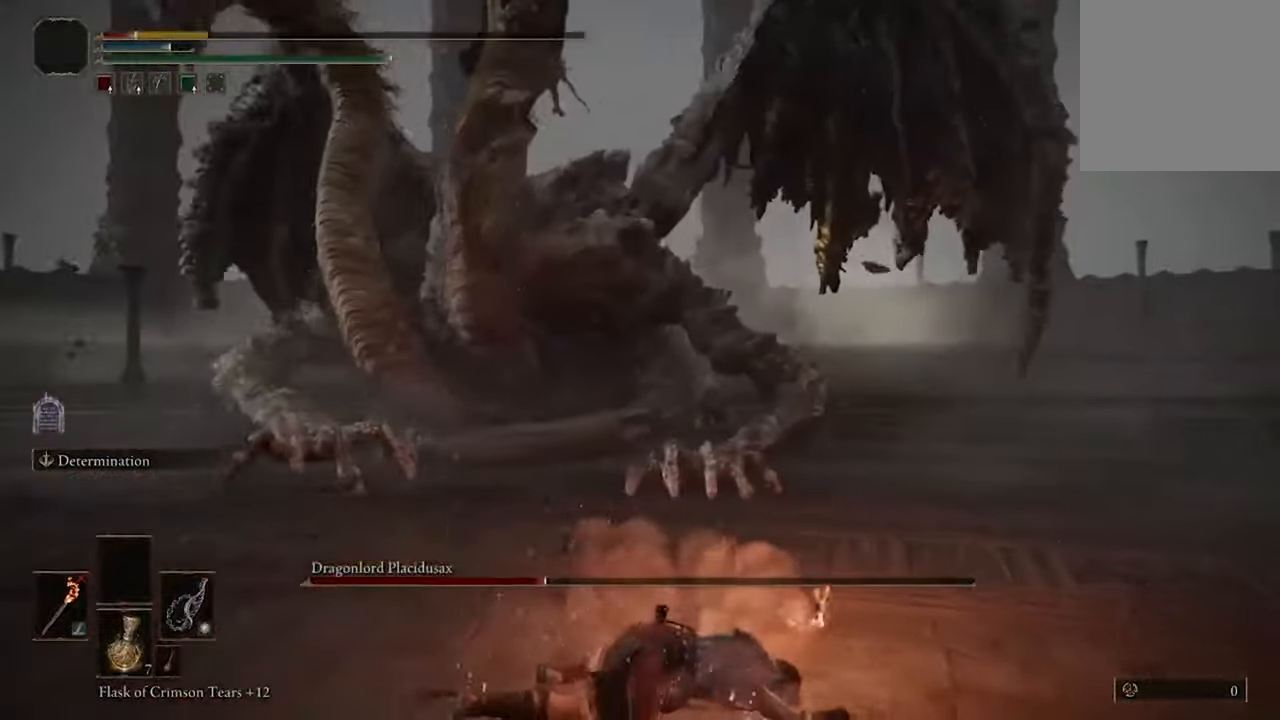
{"buttons": [], "left_stick": "down", "right_stick": "center", "events": []}
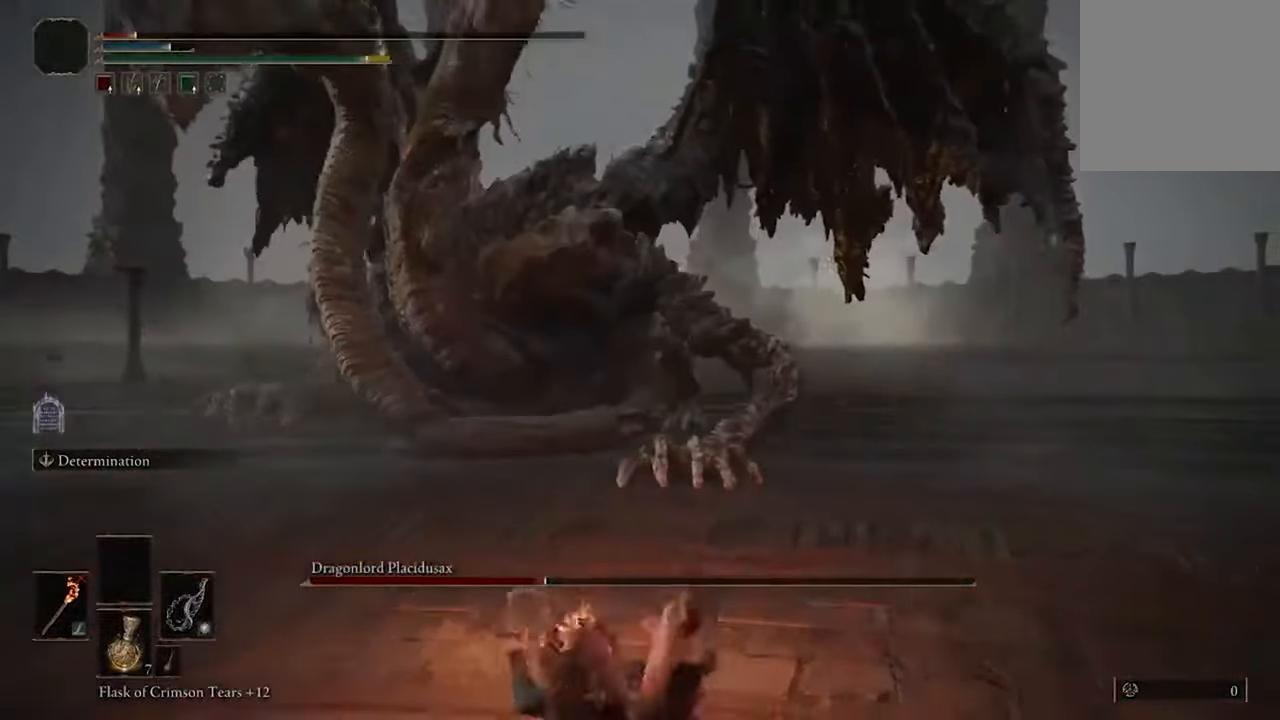
{"buttons": [], "left_stick": "down", "right_stick": "center", "events": [[200, "Y", "down"], [367, "Y", "up"]]}
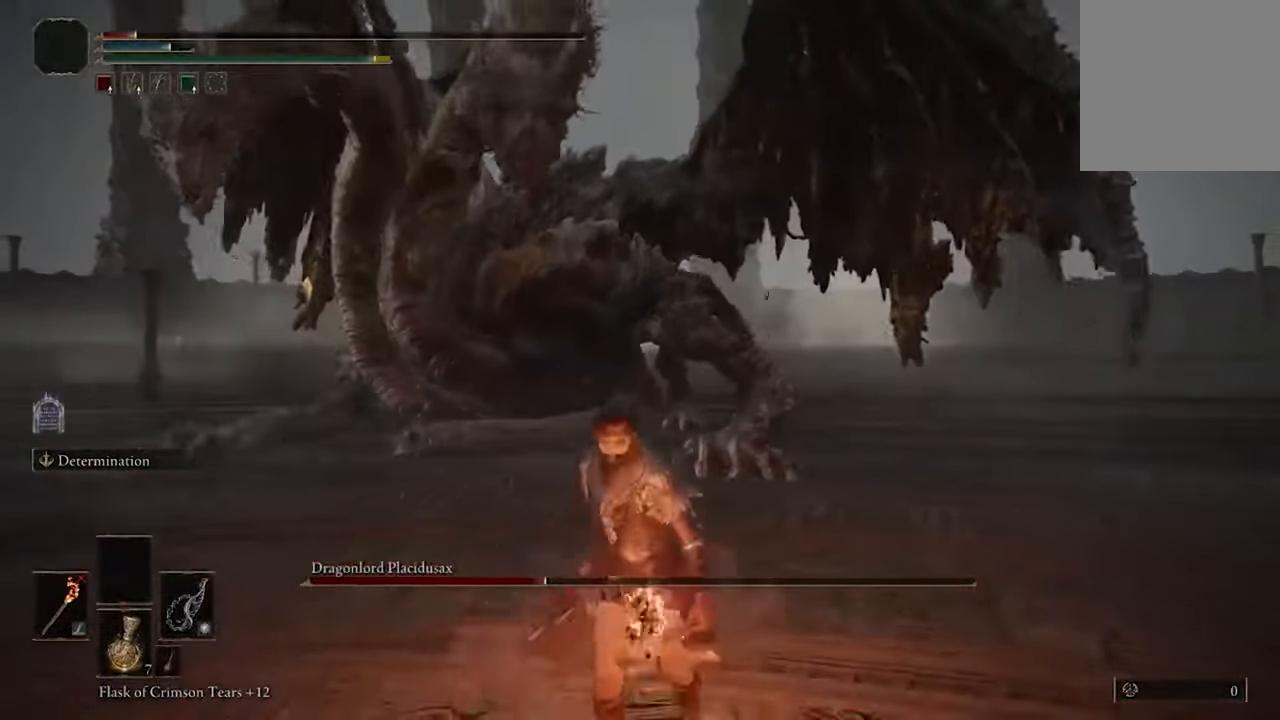
{"buttons": [], "left_stick": "down", "right_stick": "center", "events": []}
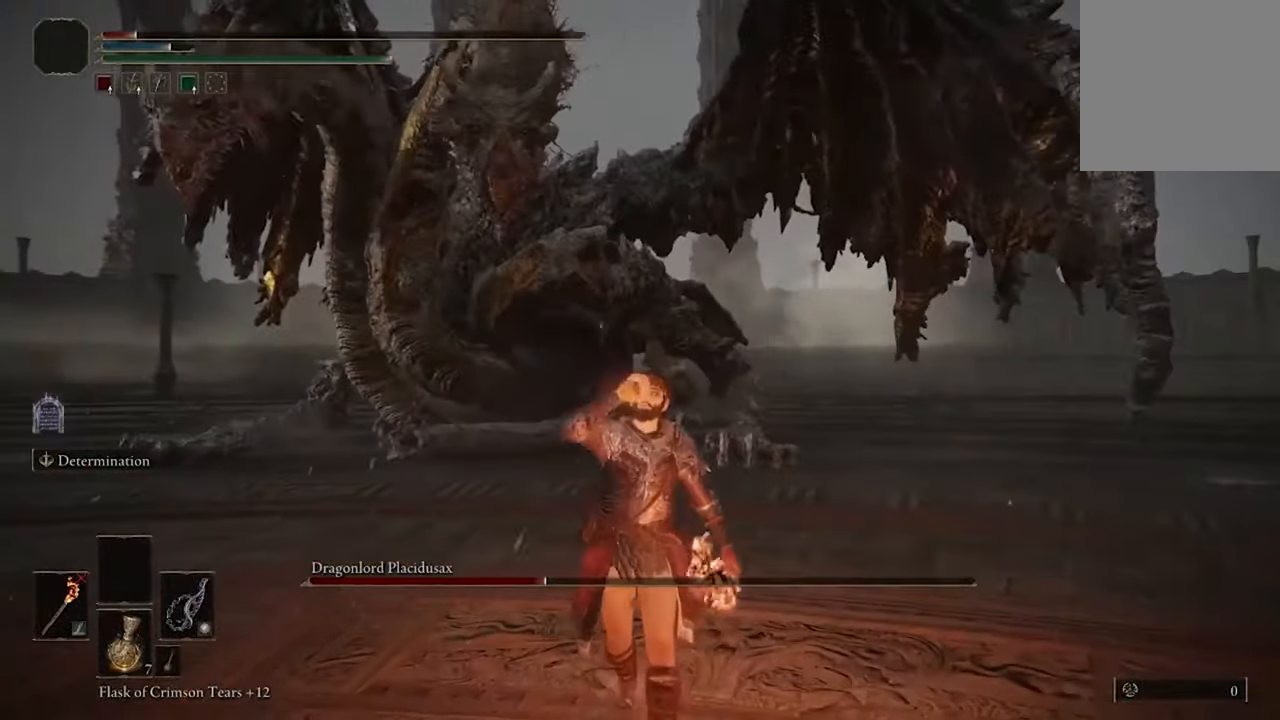
{"buttons": ["Y"], "left_stick": "up-left", "right_stick": "center", "events": [[367, "left_stick", "left"], [400, "Y", "down"], [433, "left_stick", "up-left"]]}
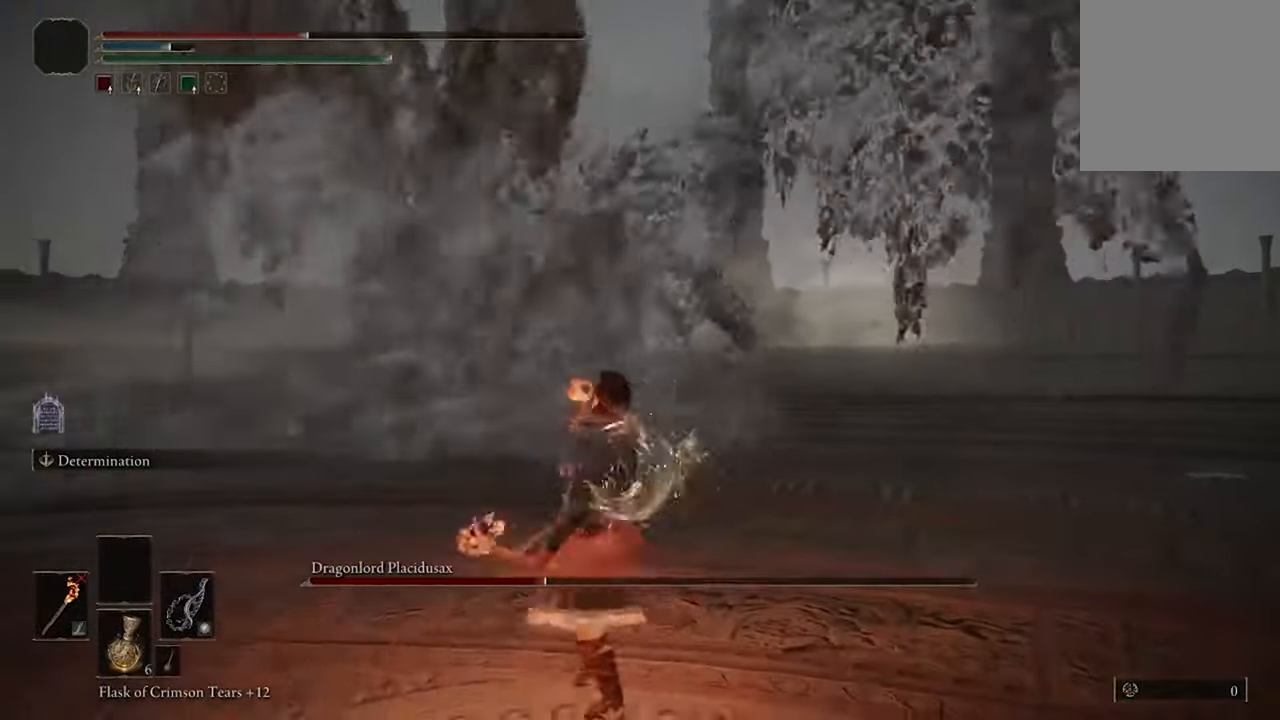
{"buttons": [], "left_stick": "up-left", "right_stick": "center", "events": [[67, "Y", "up"]]}
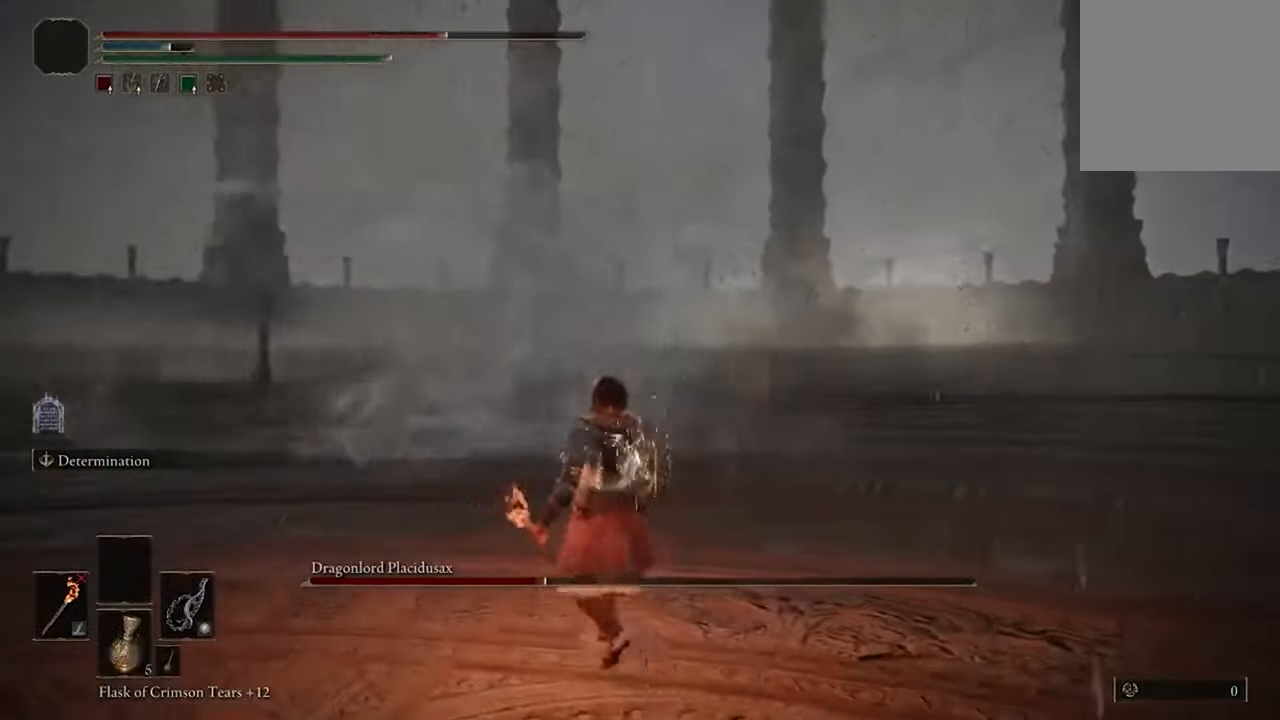
{"buttons": [], "left_stick": "up-right", "right_stick": "left", "events": [[67, "right_stick", "left"], [300, "left_stick", "up-right"]]}
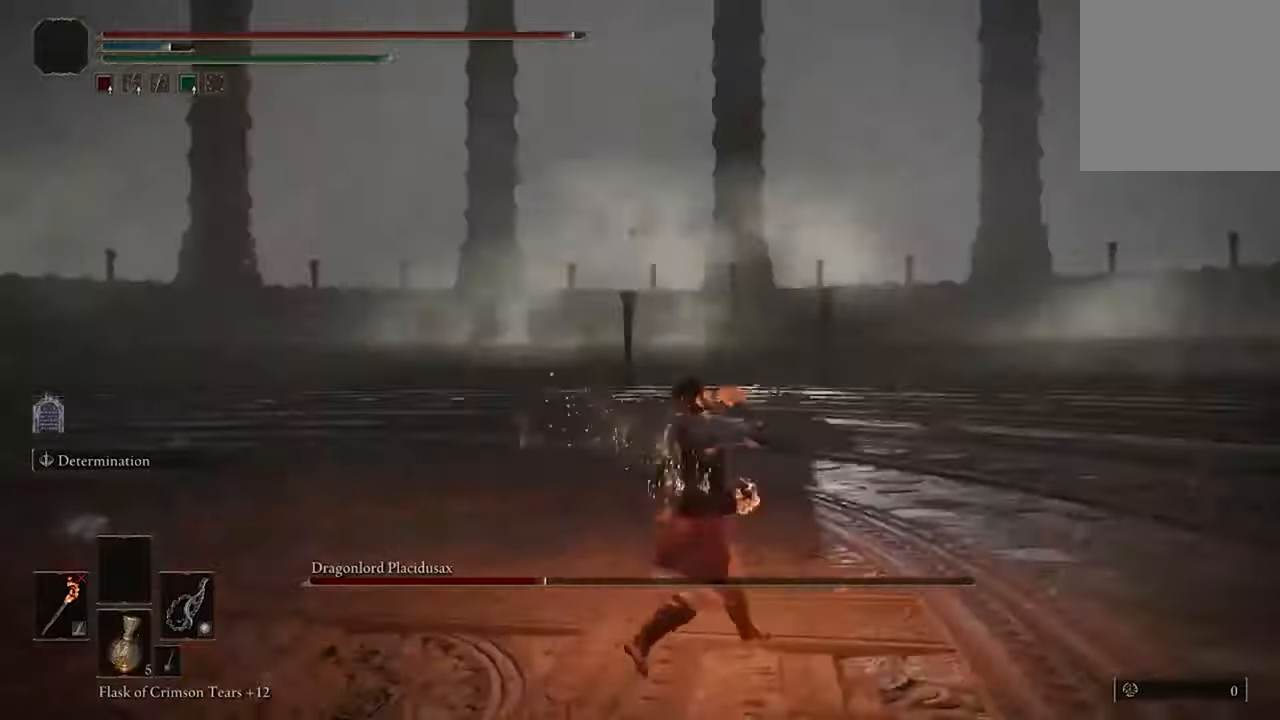
{"buttons": [], "left_stick": "right", "right_stick": "center", "events": [[367, "left_stick", "right"], [500, "right_stick", "center"]]}
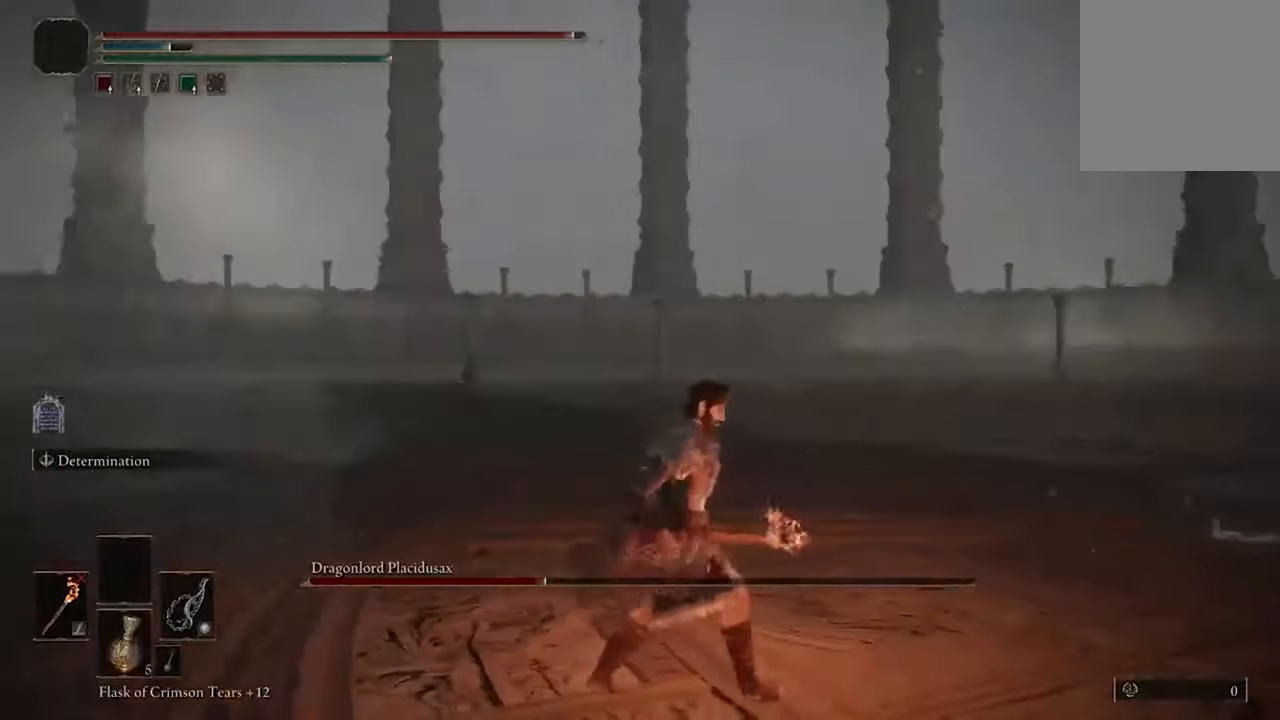
{"buttons": [], "left_stick": "up-right", "right_stick": "right", "events": [[67, "left_stick", "down-right"], [67, "right_stick", "right"], [300, "left_stick", "right"], [434, "left_stick", "up-right"]]}
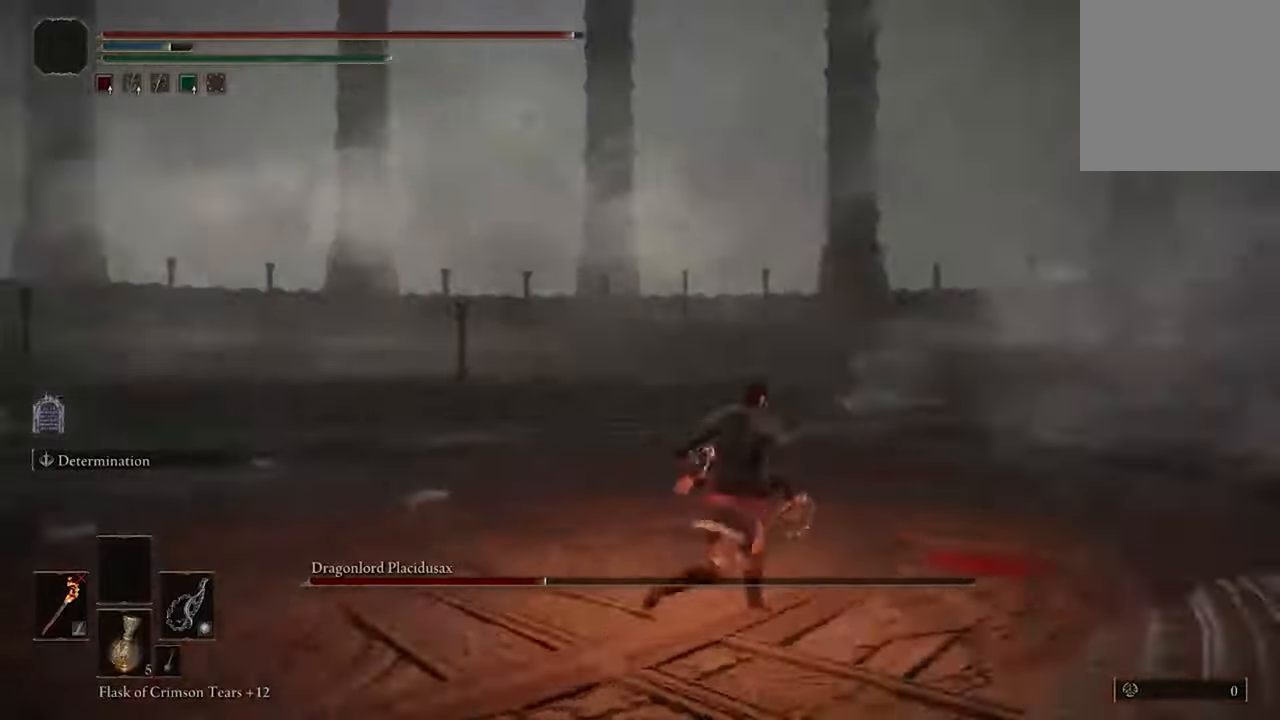
{"buttons": ["B"], "left_stick": "right", "right_stick": "center", "events": [[267, "left_stick", "right"], [334, "right_stick", "center"], [434, "B", "down"]]}
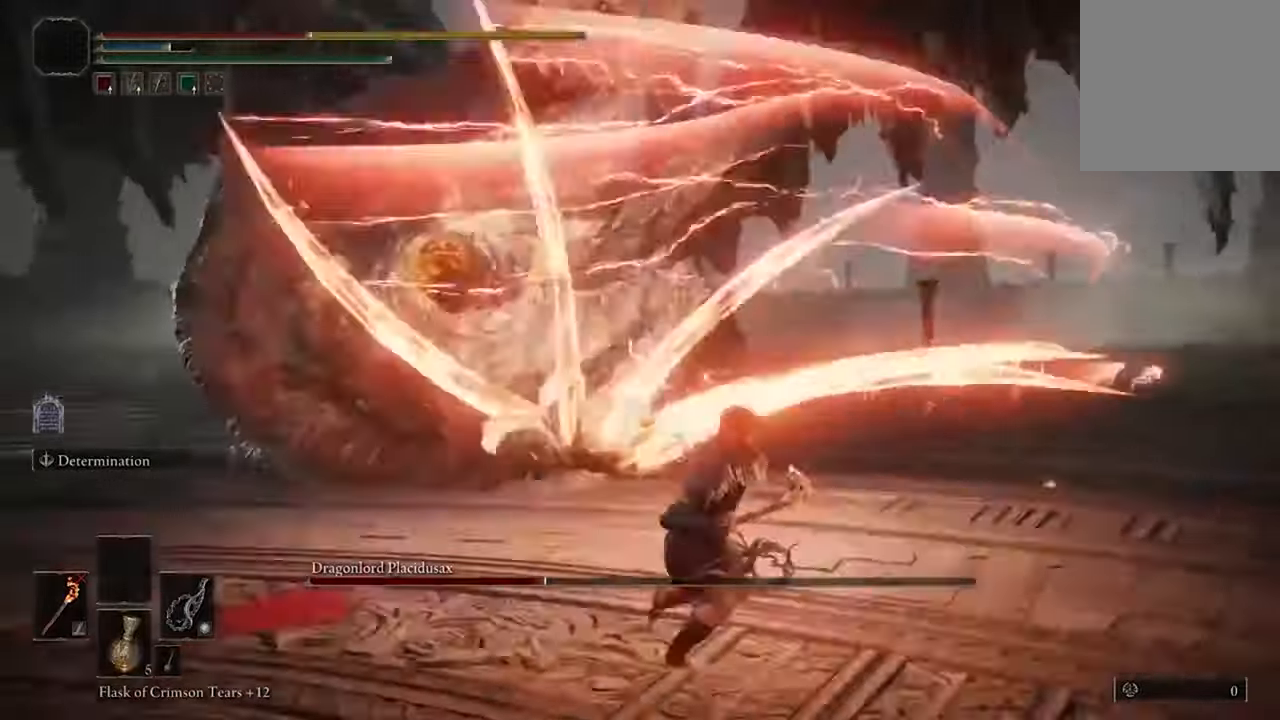
{"buttons": [], "left_stick": "right", "right_stick": "center", "events": [[34, "B", "up"]]}
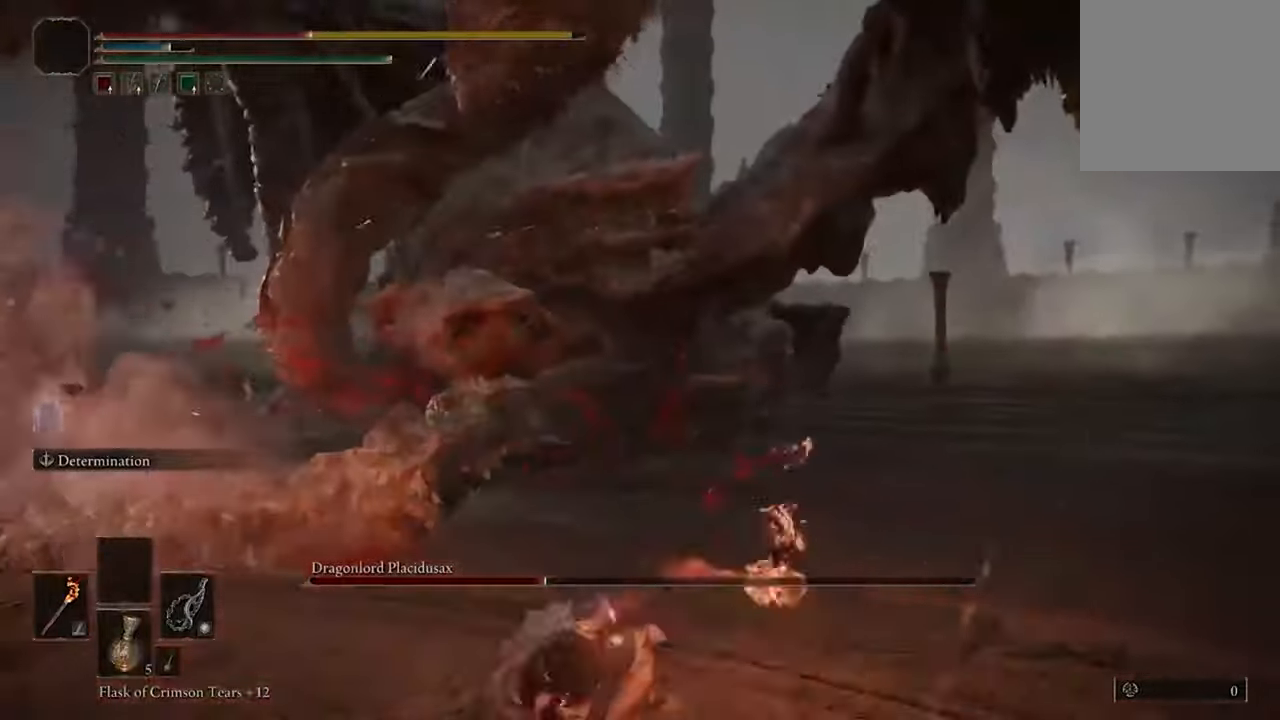
{"buttons": [], "left_stick": "down", "right_stick": "center", "events": [[34, "left_stick", "down"], [200, "B", "down"], [334, "B", "up"]]}
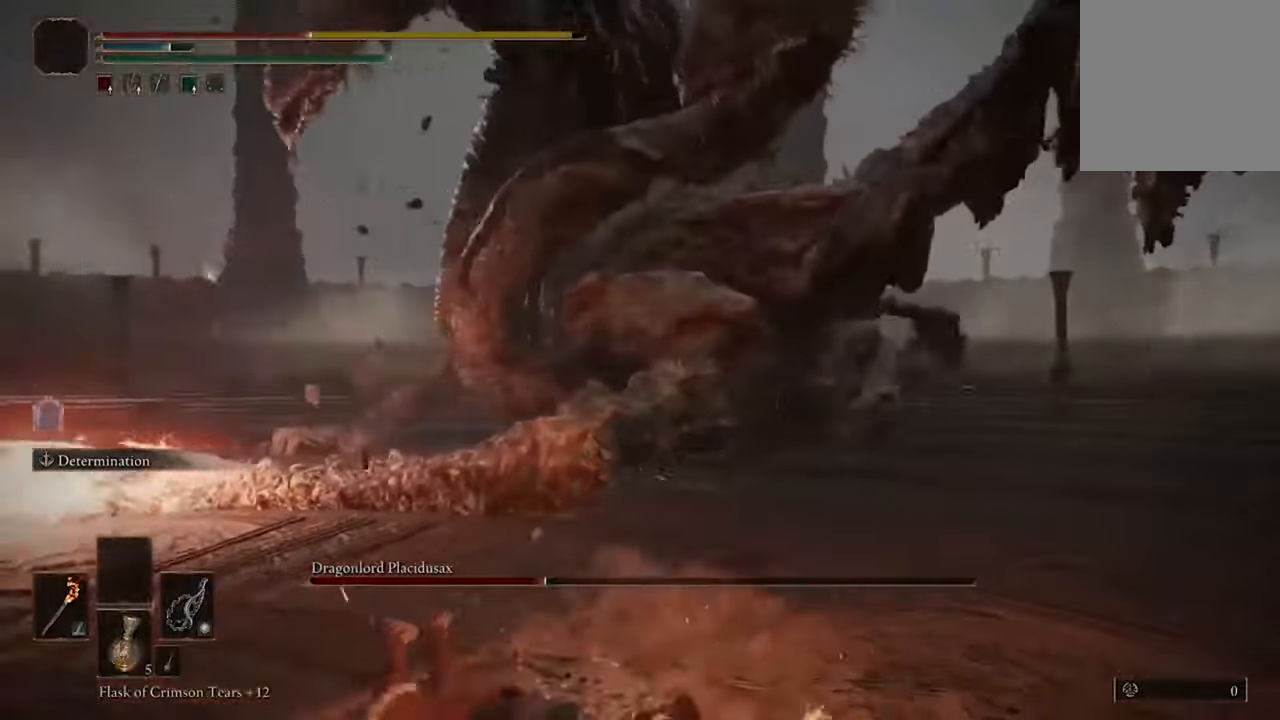
{"buttons": [], "left_stick": "down", "right_stick": "center", "events": []}
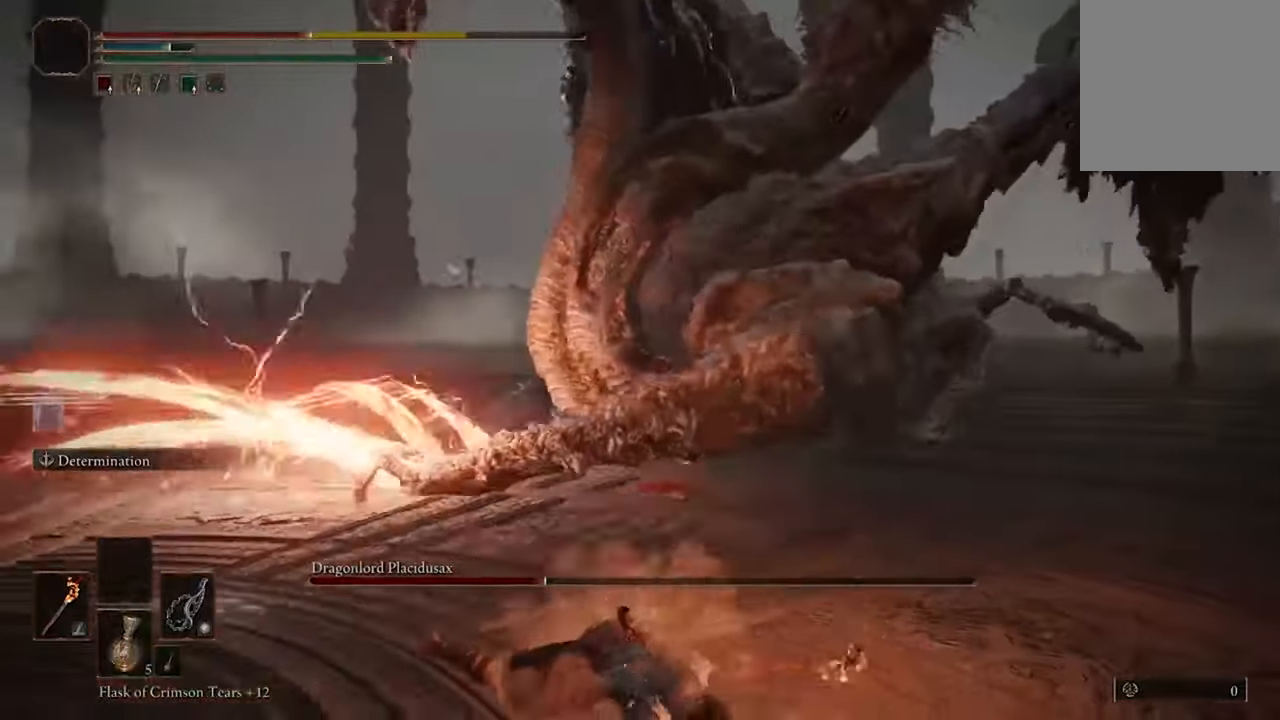
{"buttons": [], "left_stick": "down", "right_stick": "center", "events": []}
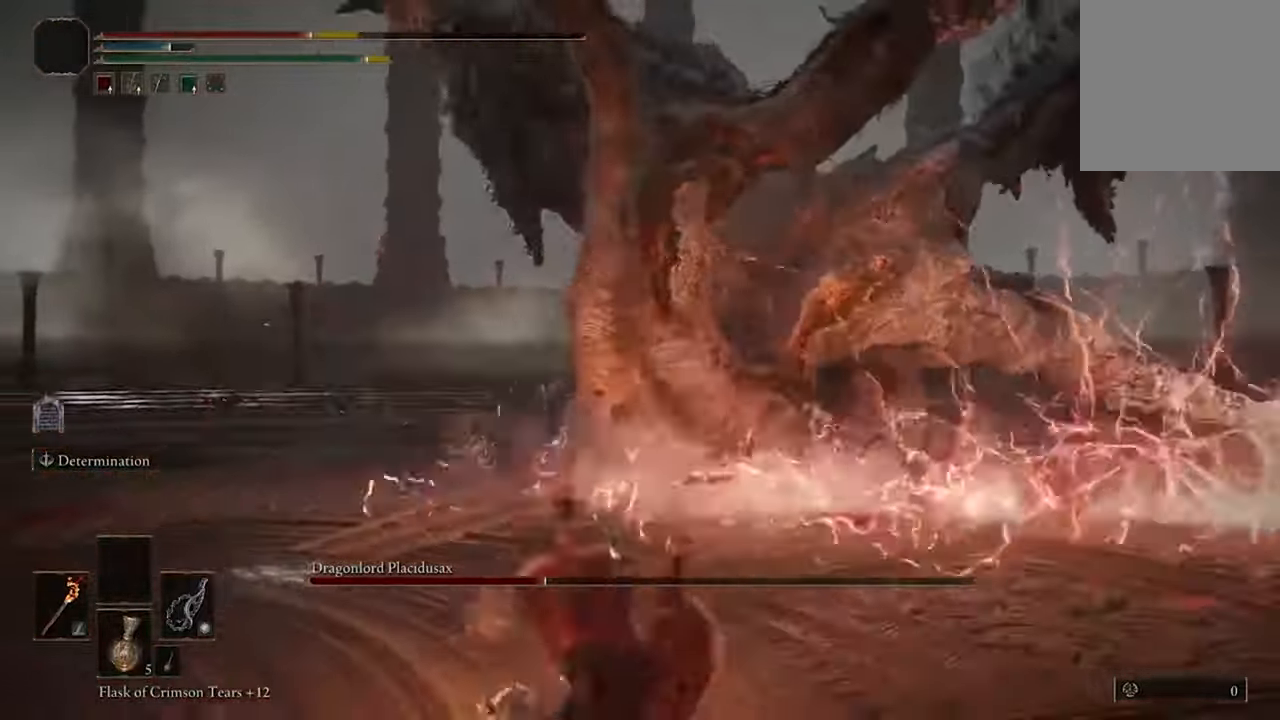
{"buttons": ["Y"], "left_stick": "down", "right_stick": "center", "events": [[434, "Y", "down"]]}
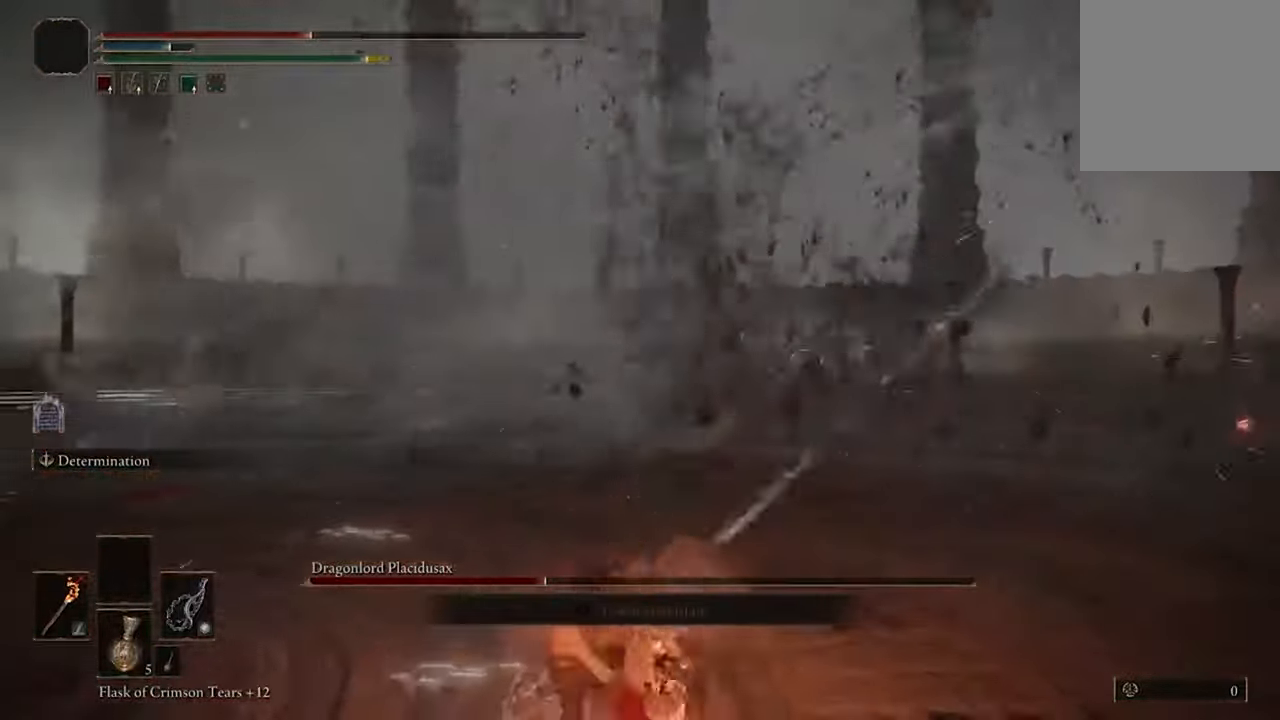
{"buttons": [], "left_stick": "down", "right_stick": "center", "events": [[34, "Y", "up"]]}
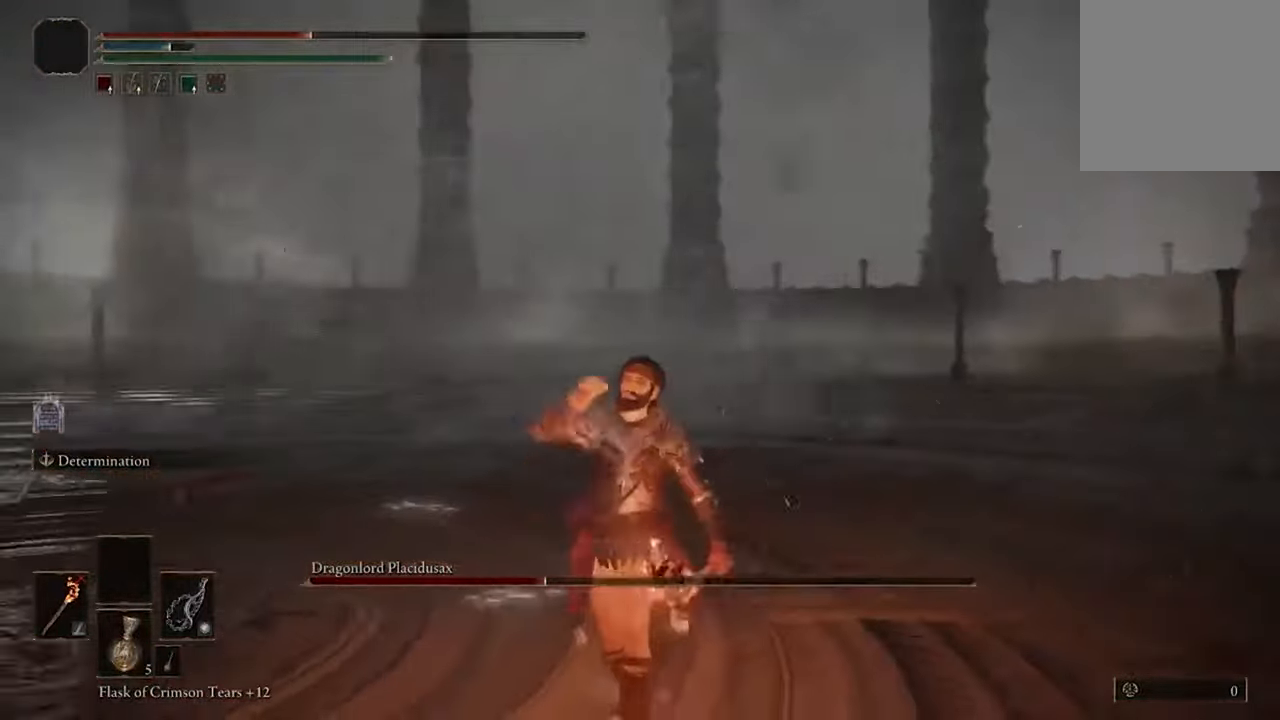
{"buttons": [], "left_stick": "center", "right_stick": "right", "events": [[100, "right_stick", "right"], [134, "left_stick", "center"]]}
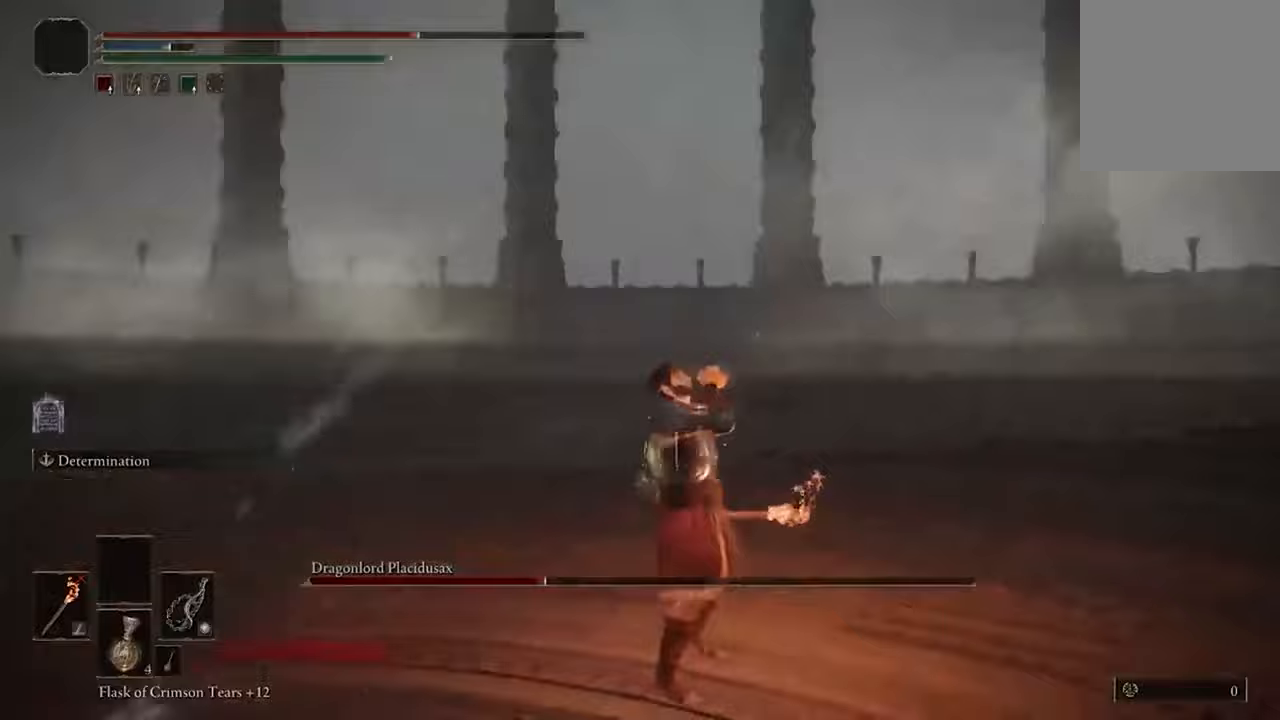
{"buttons": [], "left_stick": "center", "right_stick": "right", "events": []}
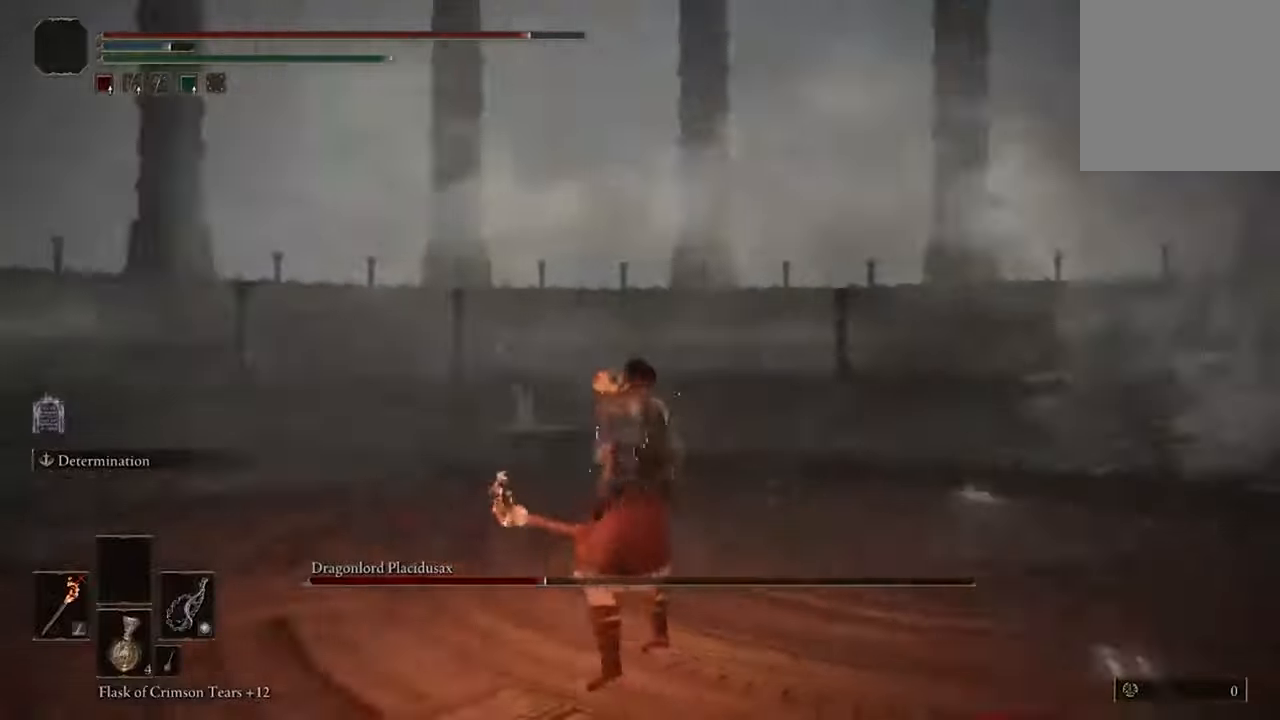
{"buttons": [], "left_stick": "center", "right_stick": "center", "events": [[333, "right_stick", "center"]]}
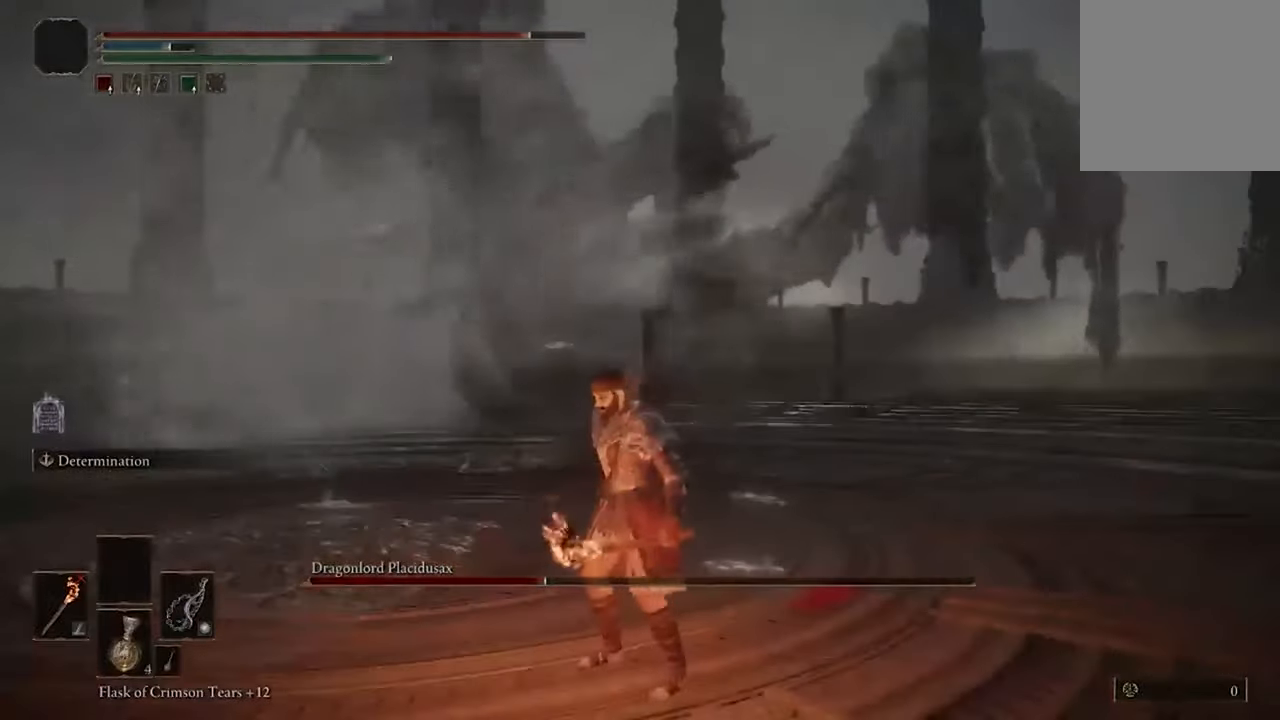
{"buttons": ["B"], "left_stick": "up", "right_stick": "center", "events": [[67, "left_stick", "up"], [367, "B", "down"]]}
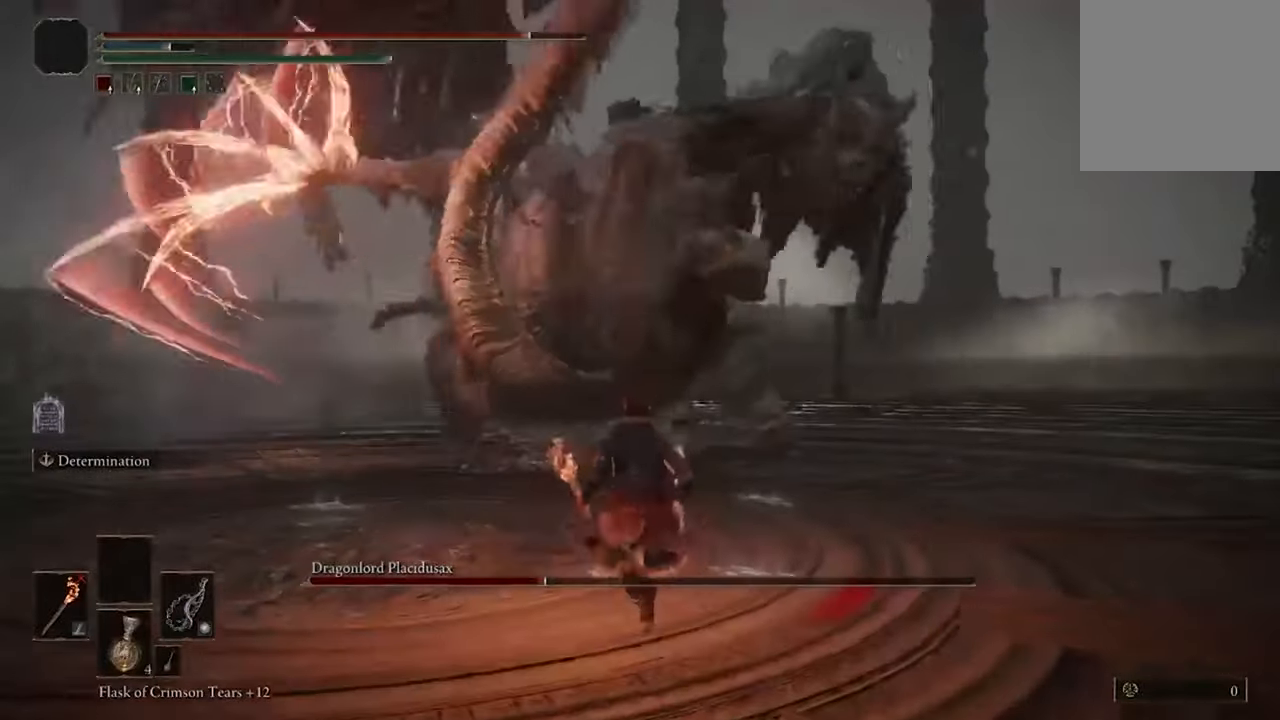
{"buttons": [], "left_stick": "up-left", "right_stick": "center", "events": [[100, "left_stick", "up-left"], [133, "B", "up"]]}
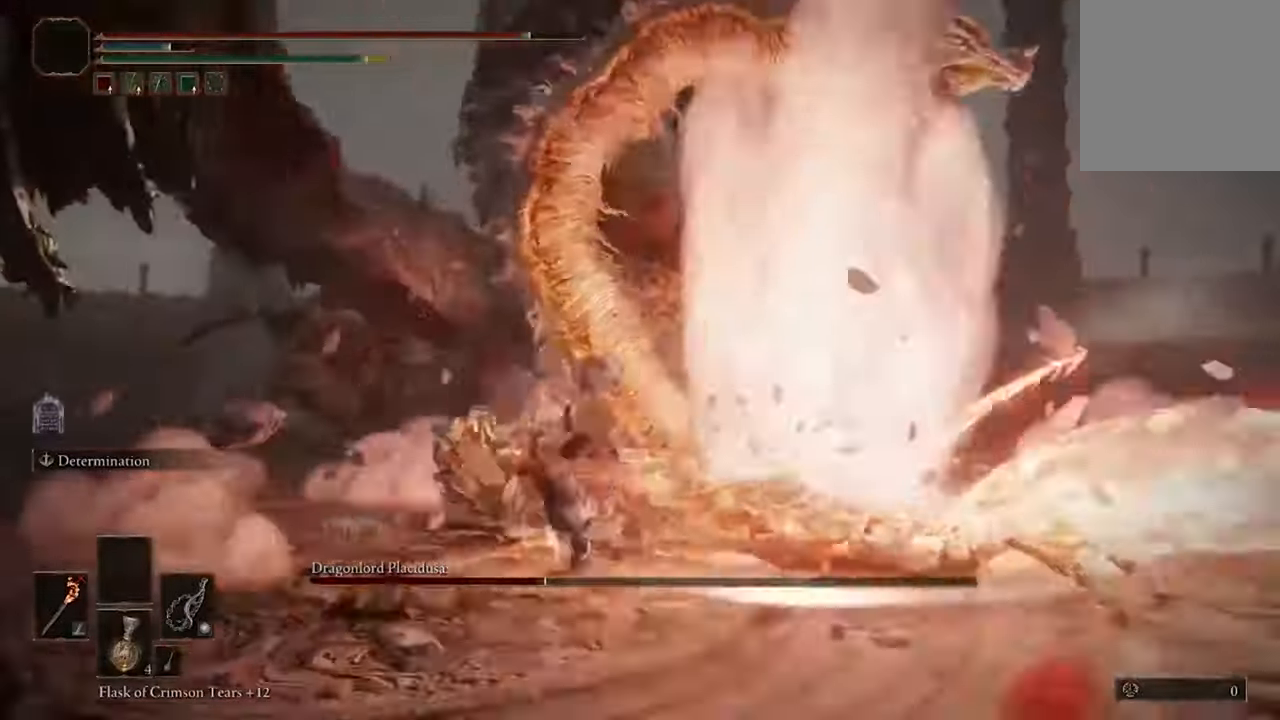
{"buttons": [], "left_stick": "up", "right_stick": "center", "events": [[467, "left_stick", "up"]]}
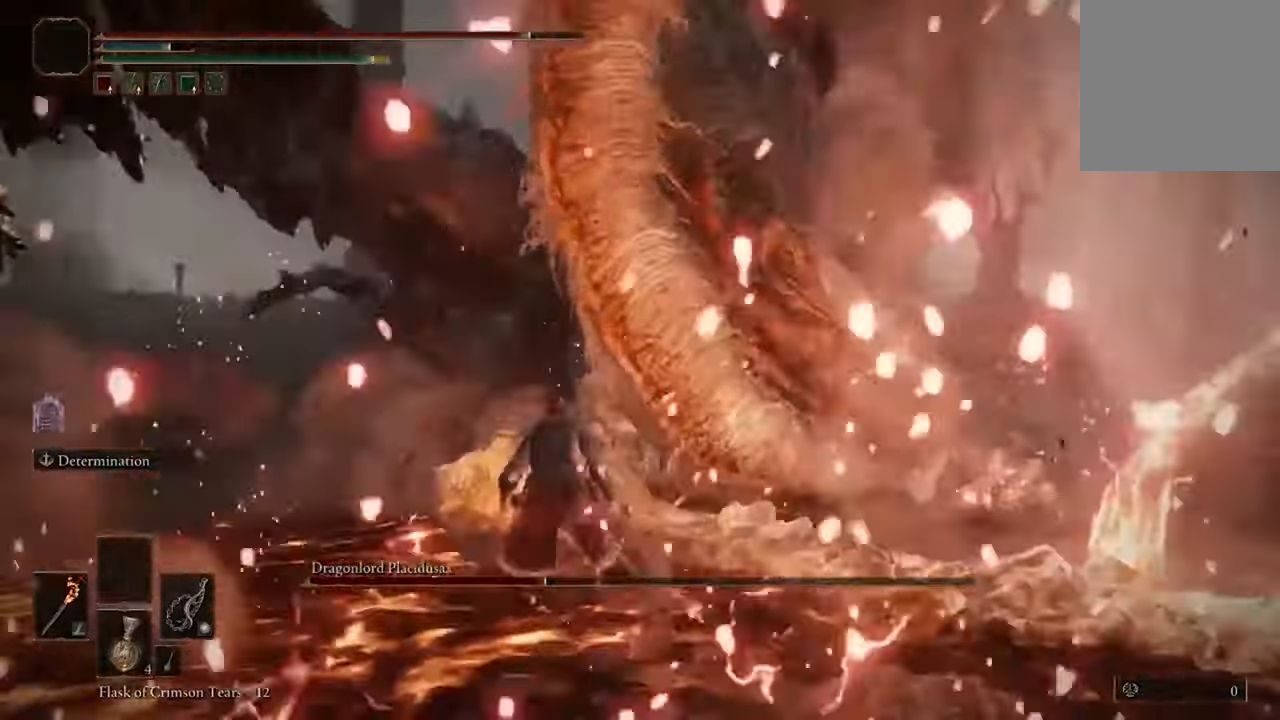
{"buttons": [], "left_stick": "right", "right_stick": "center", "events": [[67, "left_stick", "up-right"], [200, "left_stick", "right"]]}